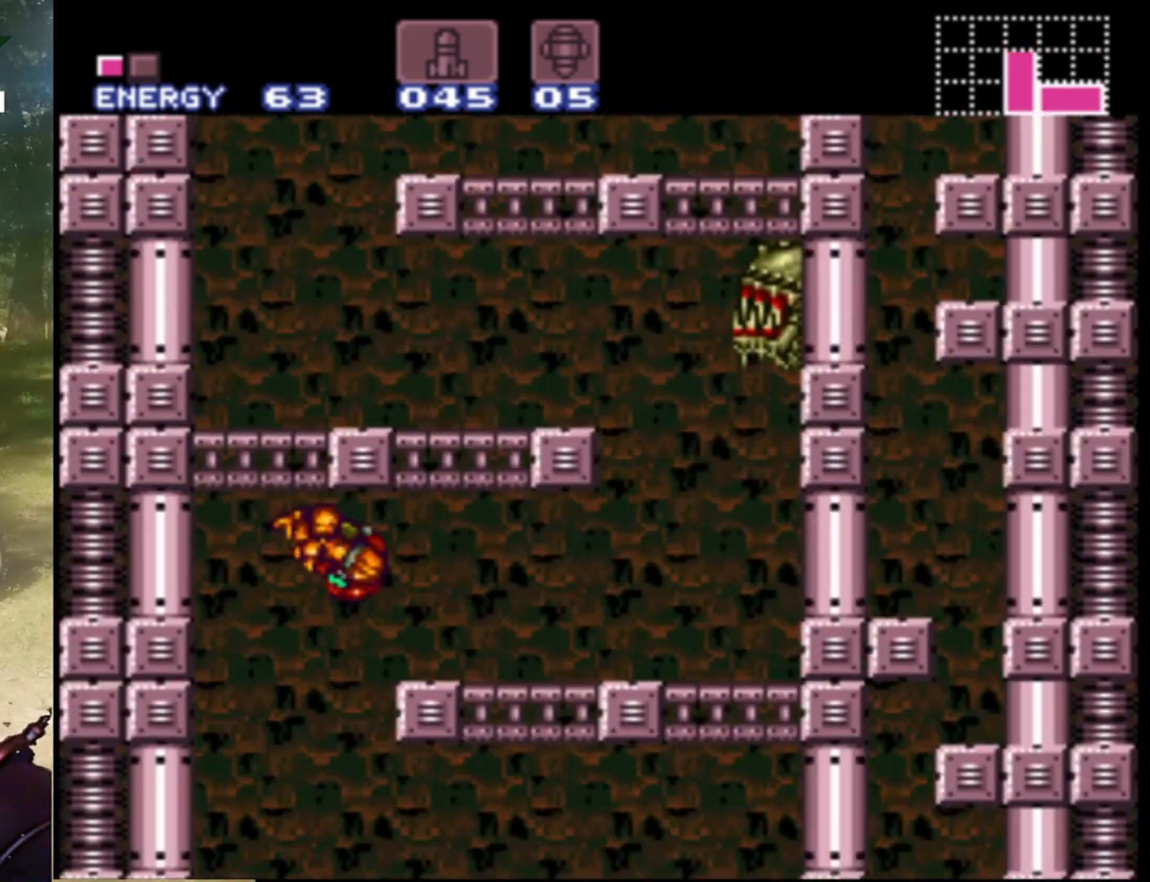
Gameplay with a controller (Nintendo layout); each line is a JSON object with the inputs held at the frame after it. "events" lists button and stick changes between this image and that frame as [ms after this image, input, new state], when the widget could be followed in between. Not read: L1 L3 R1 R3.
{"buttons": ["DPAD_RIGHT"], "events": [[400, "B", "up"]]}
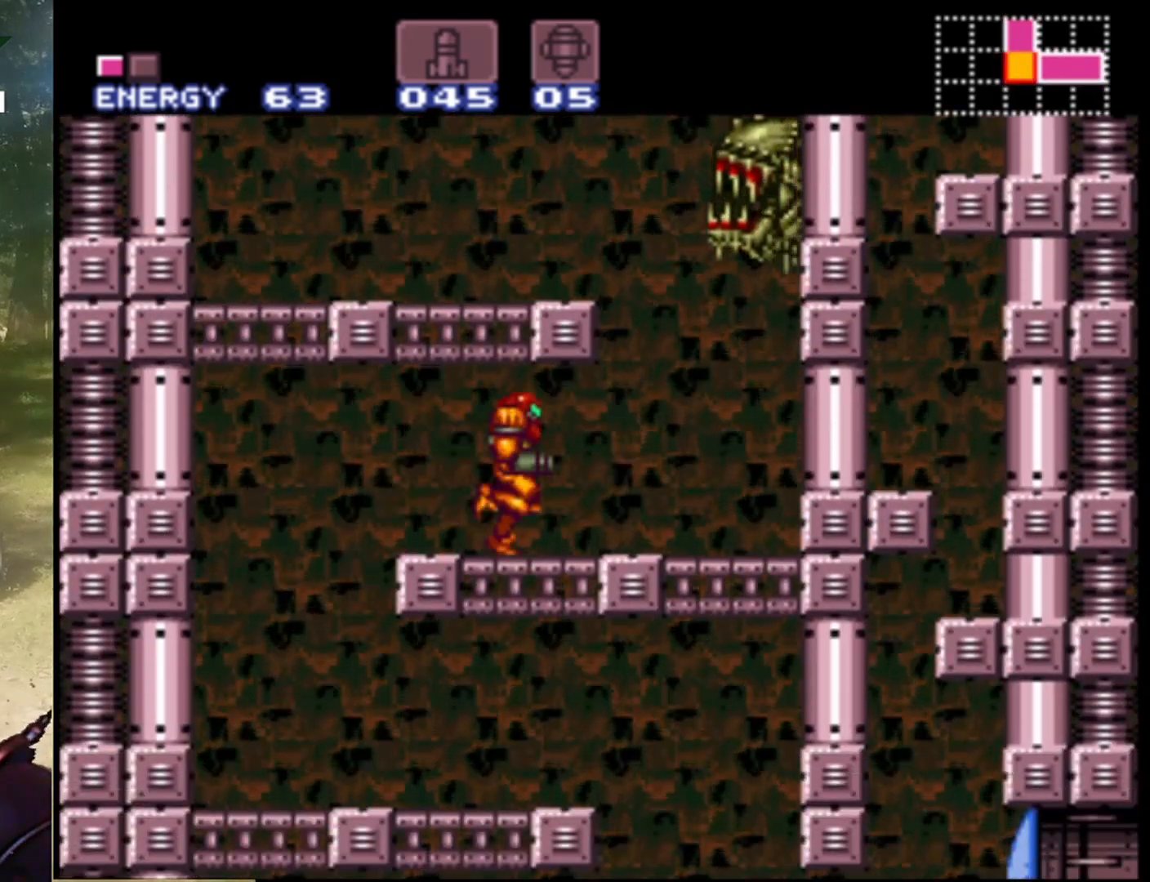
{"buttons": [], "events": [[167, "DPAD_LEFT", "down"], [167, "DPAD_RIGHT", "up"], [333, "DPAD_LEFT", "up"]]}
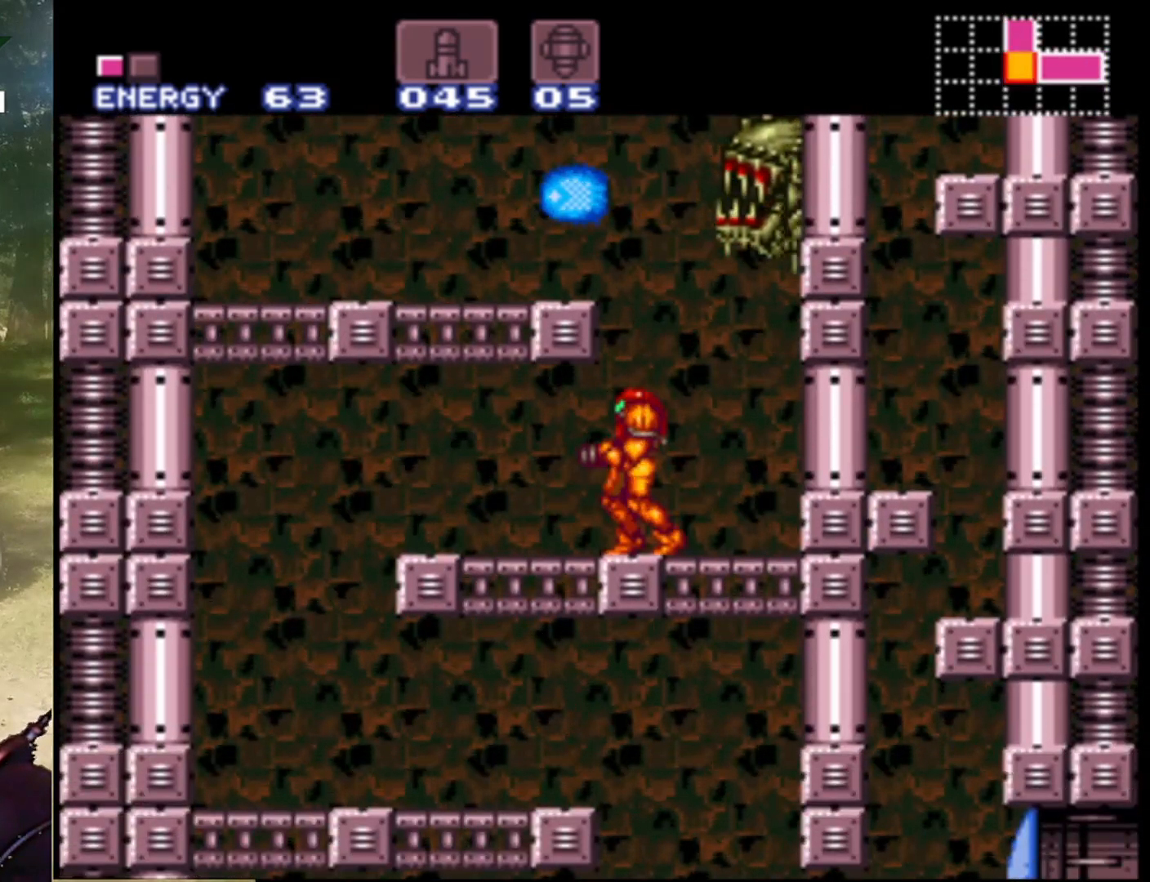
{"buttons": ["DPAD_LEFT"], "events": [[200, "B", "down"], [267, "DPAD_LEFT", "down"], [500, "B", "up"]]}
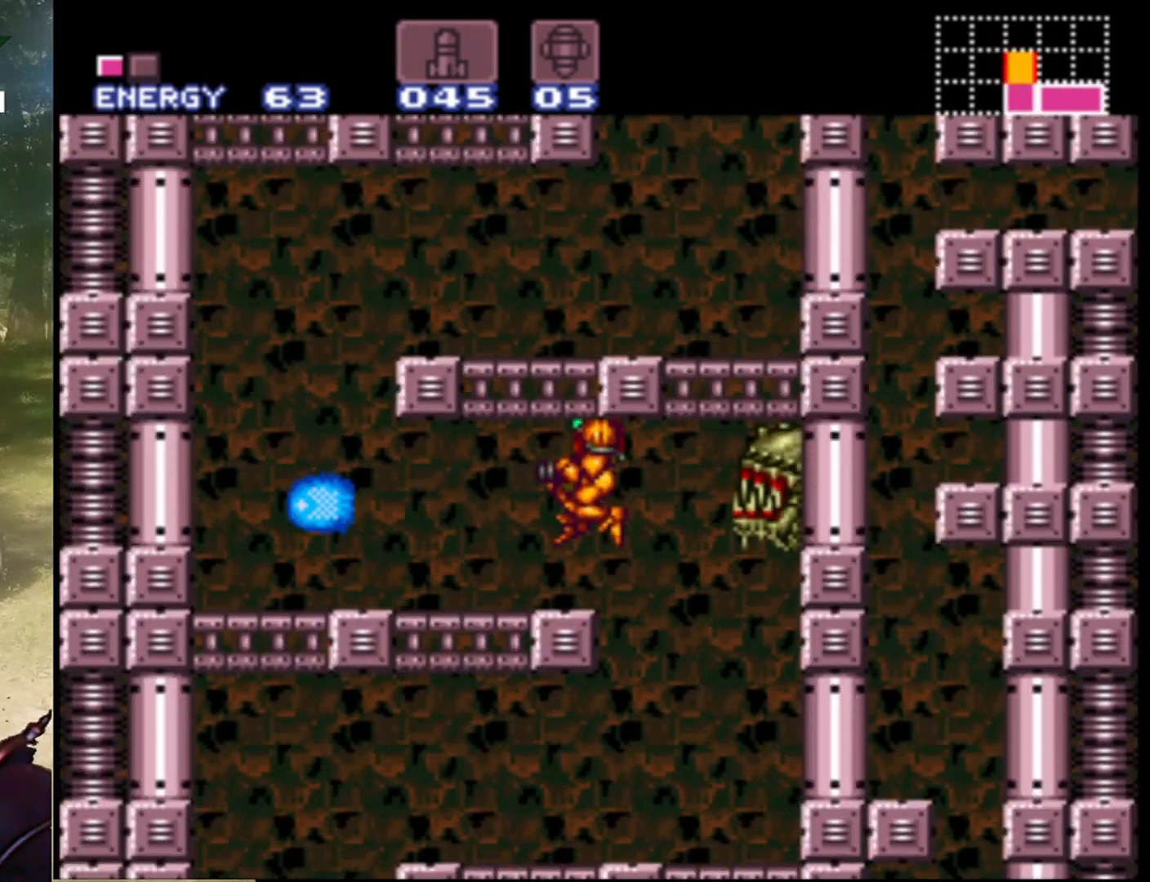
{"buttons": ["DPAD_LEFT"], "events": []}
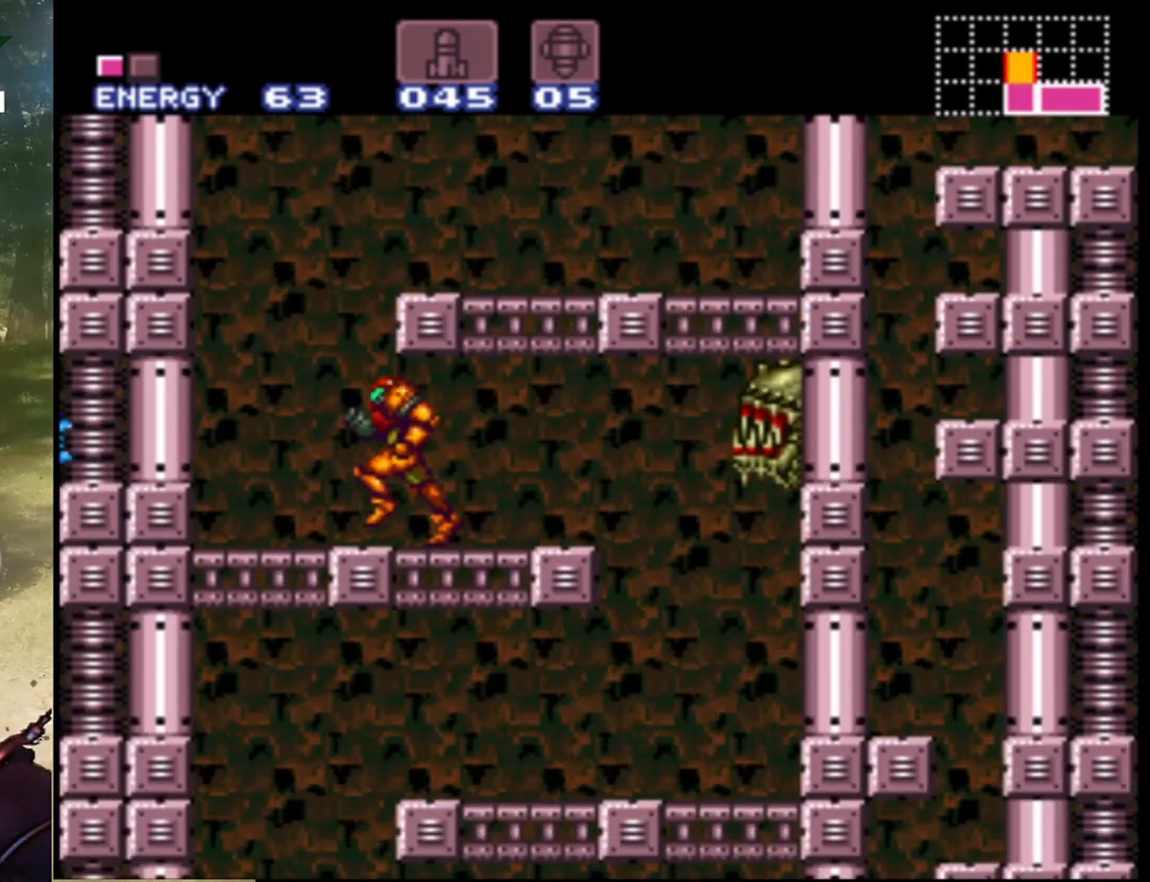
{"buttons": ["B", "DPAD_RIGHT"], "events": [[133, "DPAD_LEFT", "up"], [167, "B", "down"], [167, "DPAD_UP", "down"], [200, "DPAD_RIGHT", "down"], [200, "DPAD_UP", "up"]]}
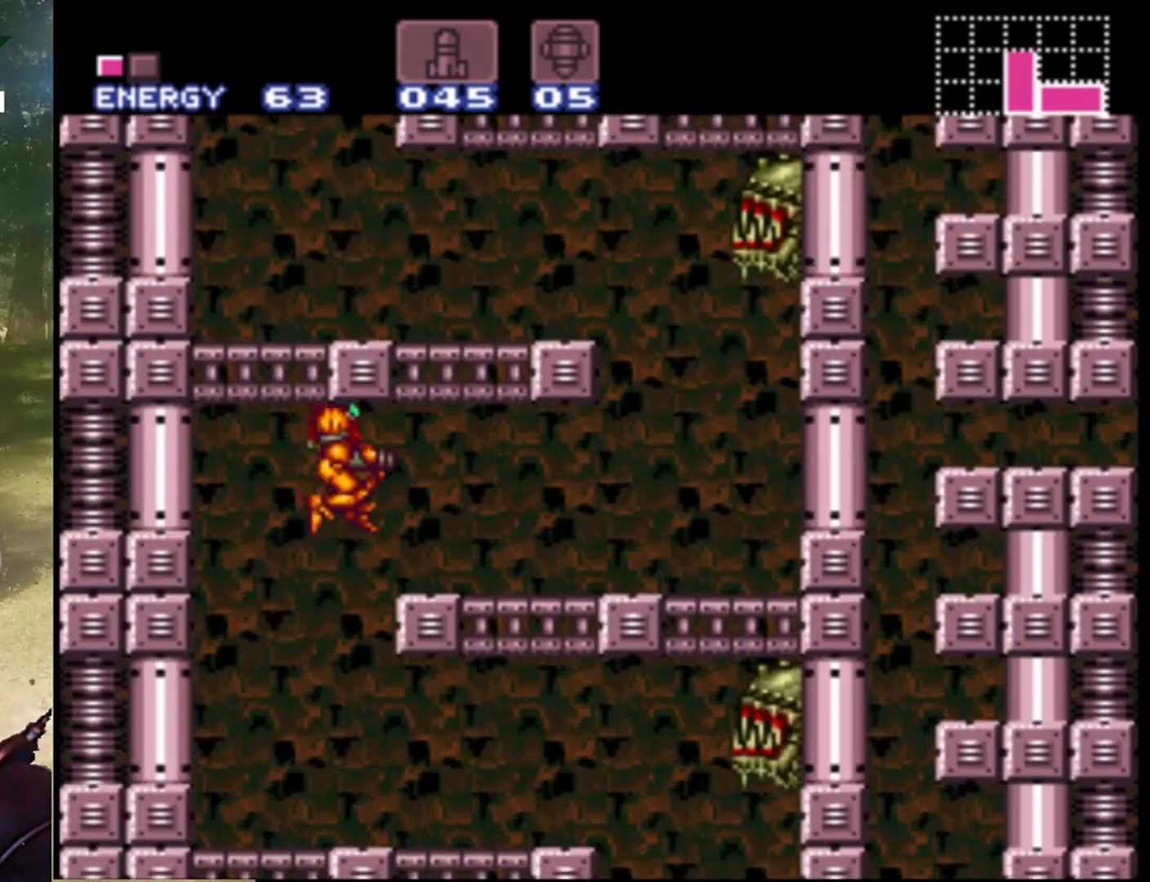
{"buttons": ["DPAD_RIGHT"], "events": [[467, "B", "up"]]}
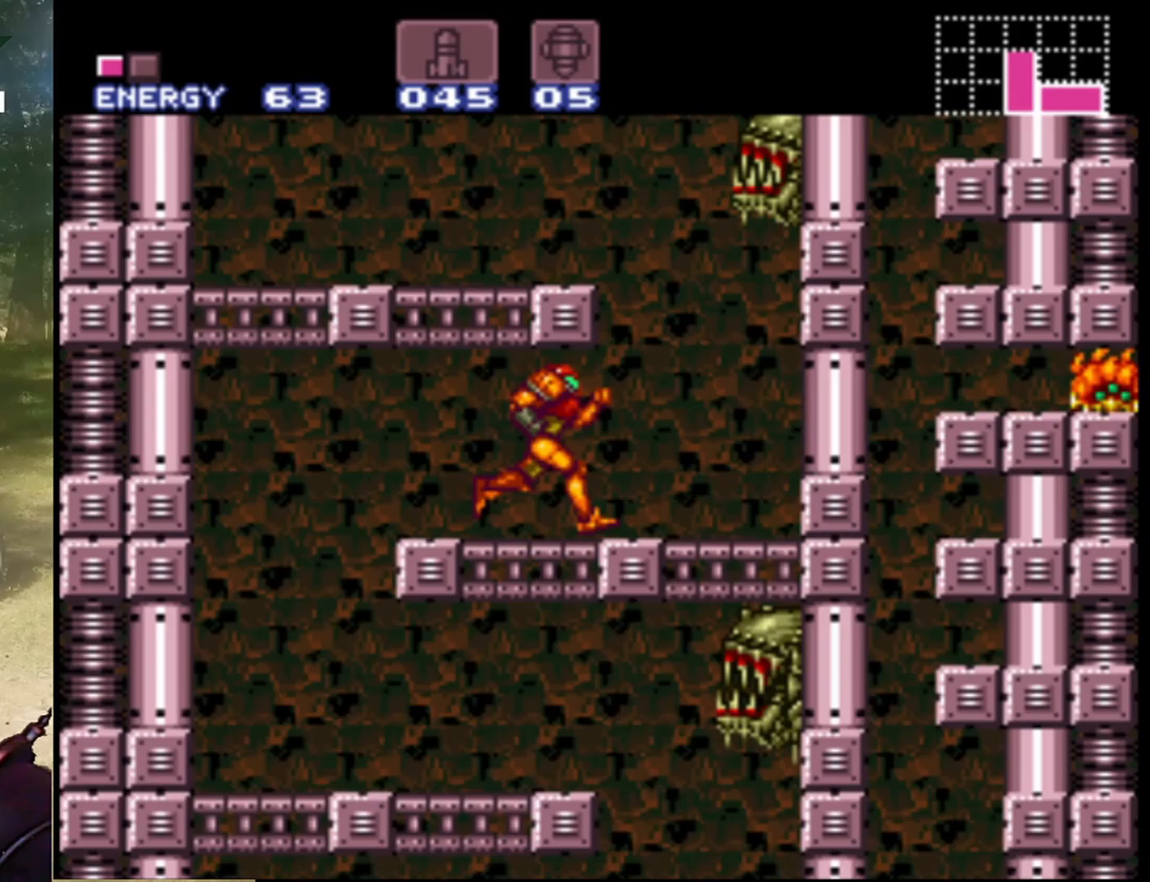
{"buttons": [], "events": [[200, "DPAD_RIGHT", "up"], [233, "DPAD_LEFT", "down"], [367, "DPAD_LEFT", "up"]]}
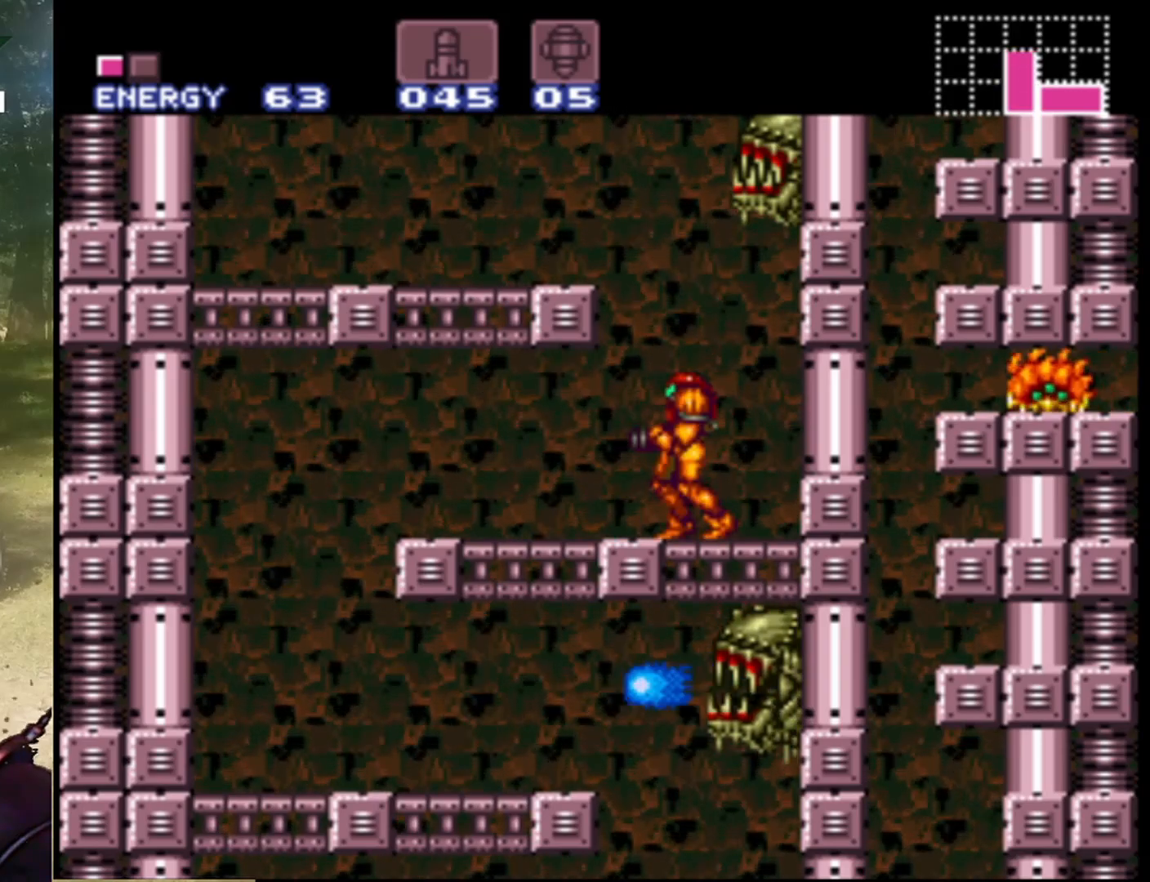
{"buttons": [], "events": []}
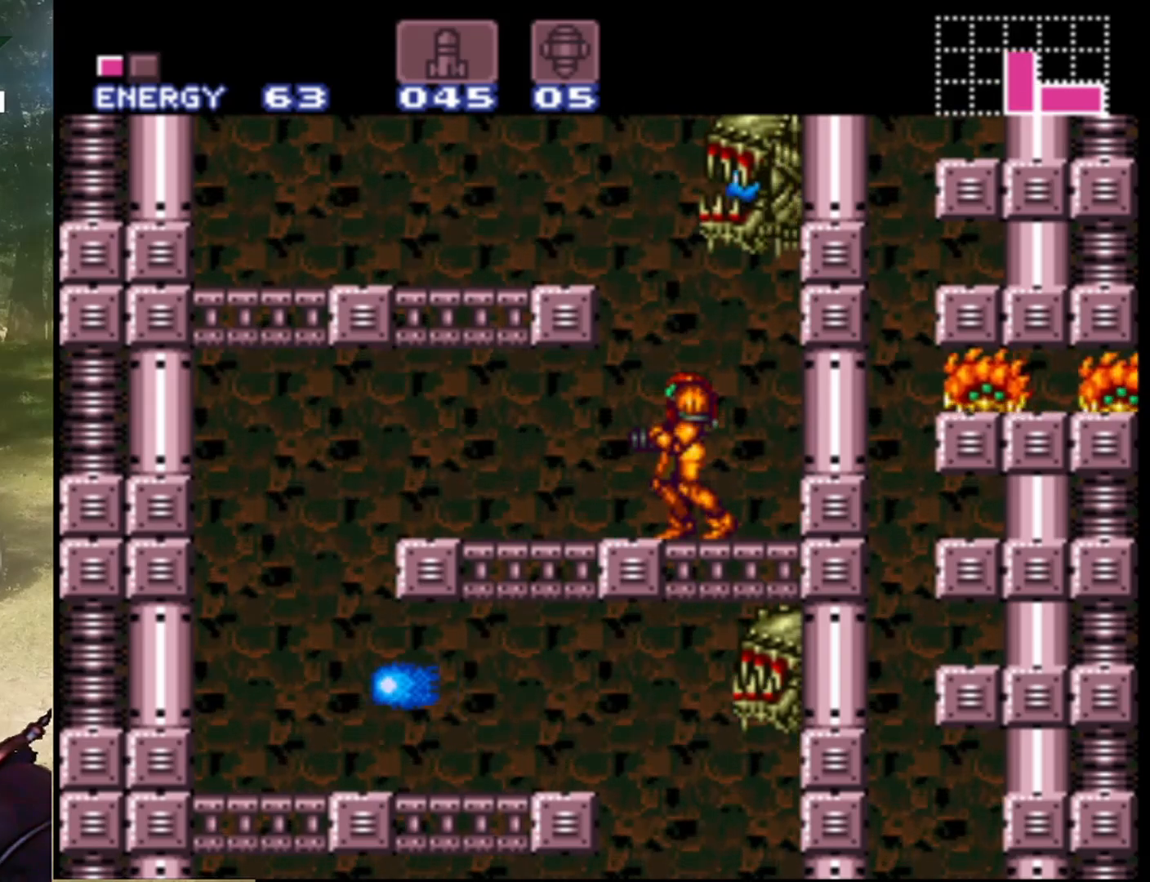
{"buttons": ["DPAD_LEFT"], "events": [[500, "DPAD_LEFT", "down"]]}
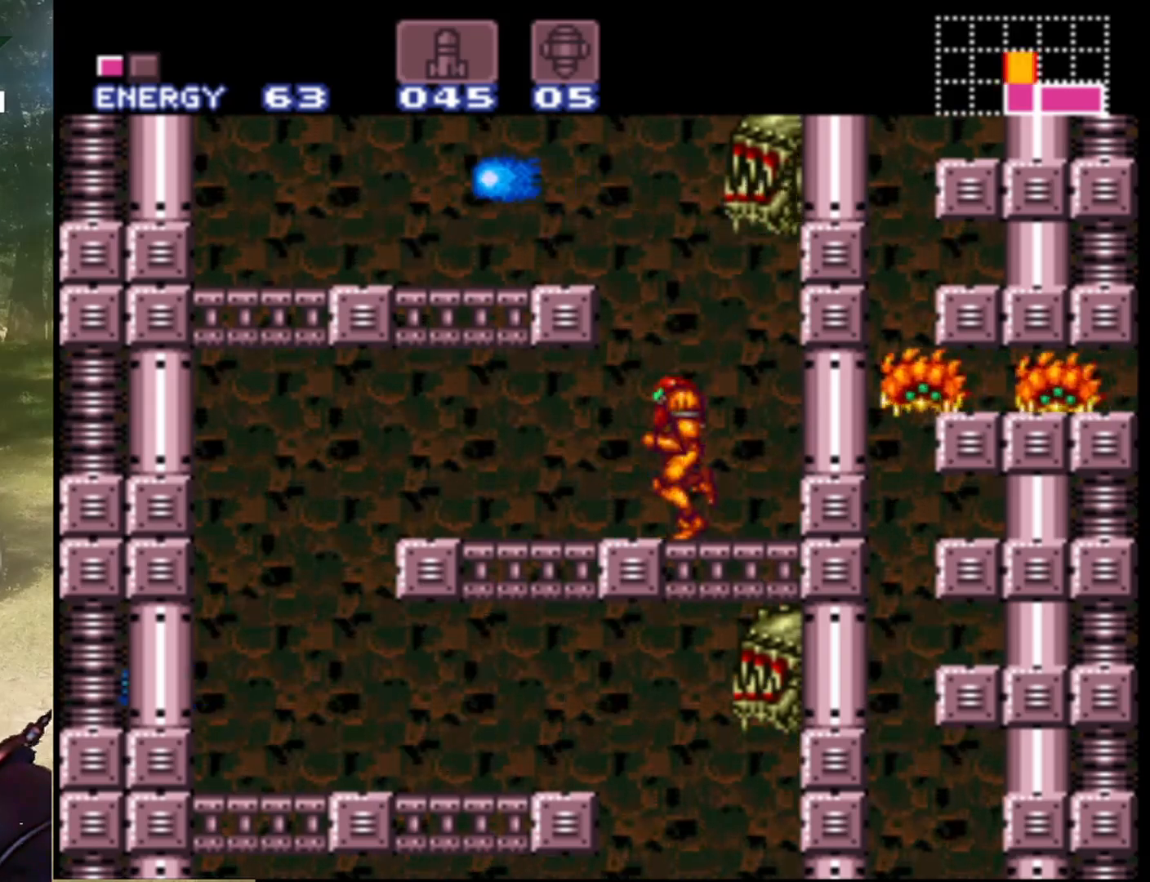
{"buttons": ["DPAD_LEFT"], "events": [[33, "B", "down"], [400, "B", "up"]]}
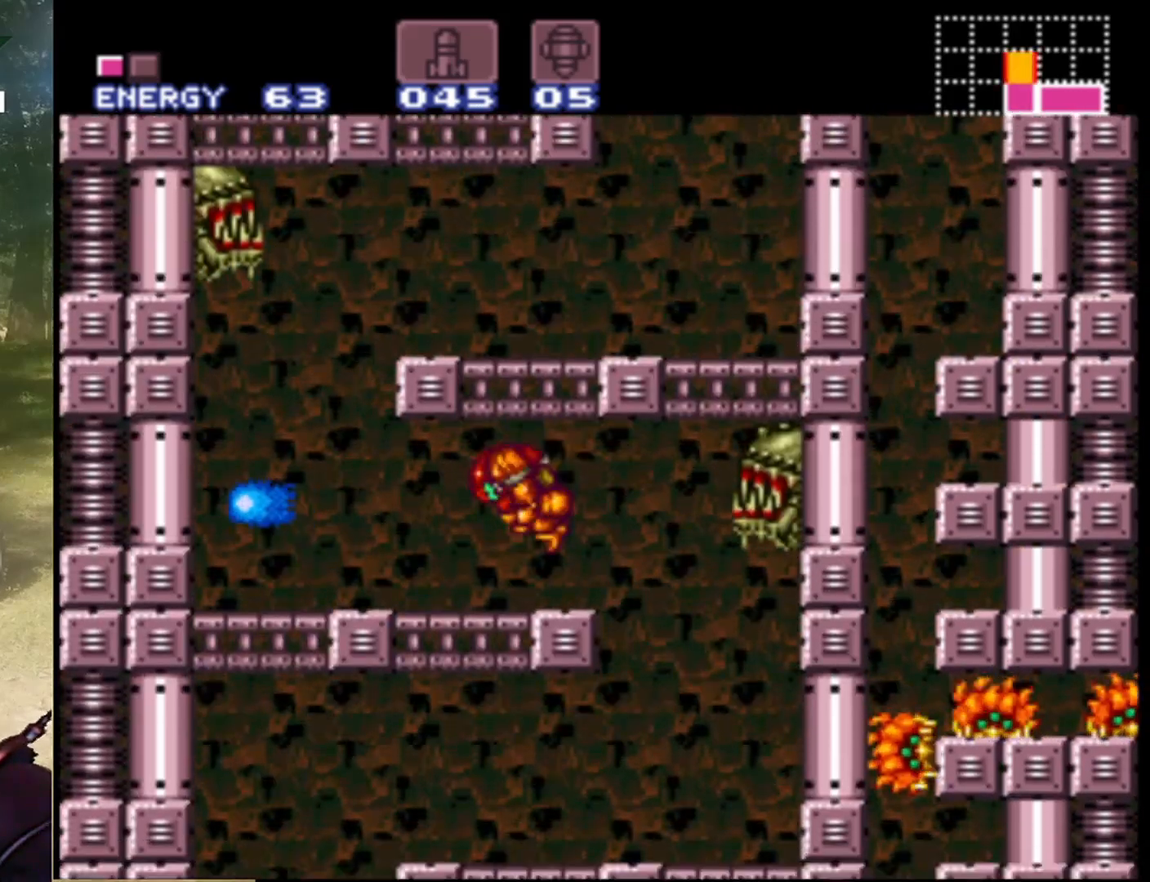
{"buttons": ["B", "DPAD_RIGHT"], "events": [[333, "DPAD_LEFT", "up"], [400, "B", "down"], [400, "DPAD_RIGHT", "down"]]}
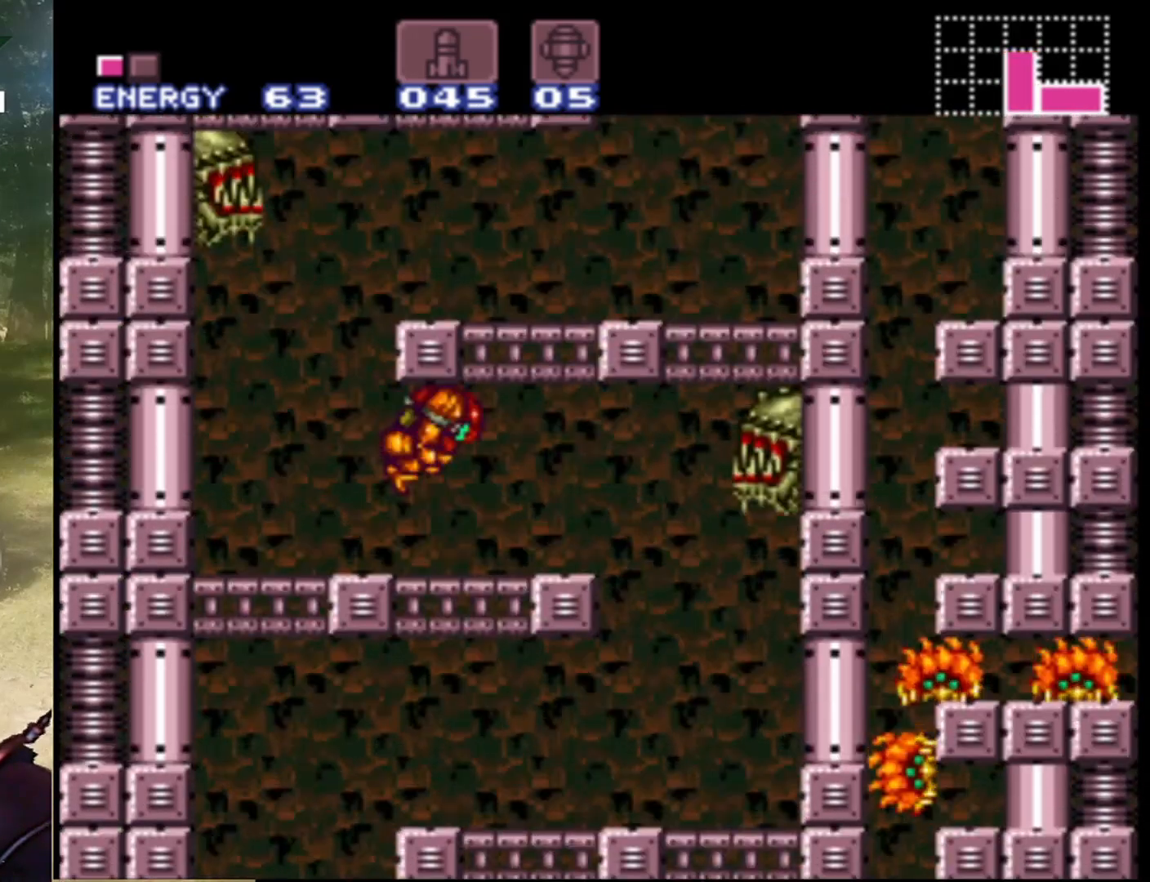
{"buttons": ["DPAD_LEFT"], "events": [[167, "DPAD_LEFT", "down"], [167, "DPAD_RIGHT", "up"], [167, "DPAD_UP", "down"], [200, "DPAD_UP", "up"], [233, "B", "up"]]}
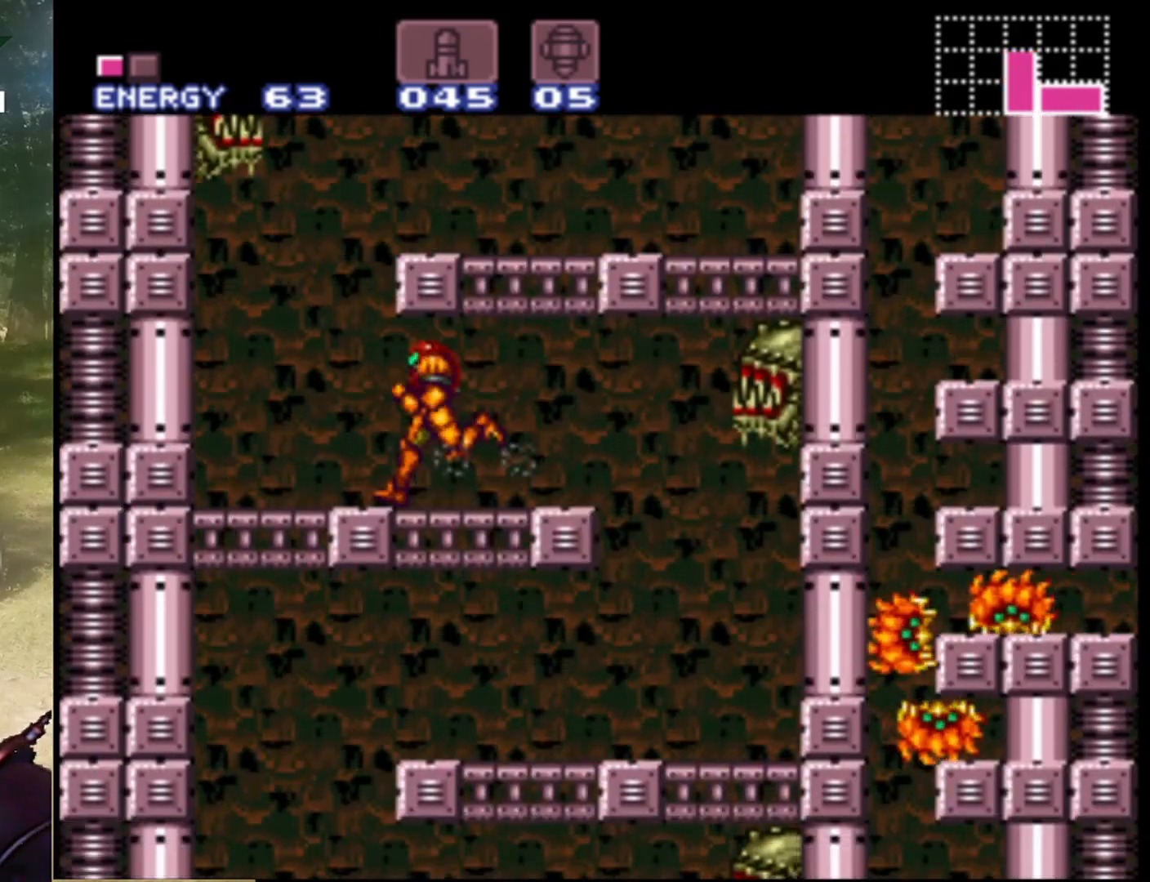
{"buttons": [], "events": [[133, "DPAD_LEFT", "up"], [300, "DPAD_RIGHT", "down"], [400, "DPAD_RIGHT", "up"]]}
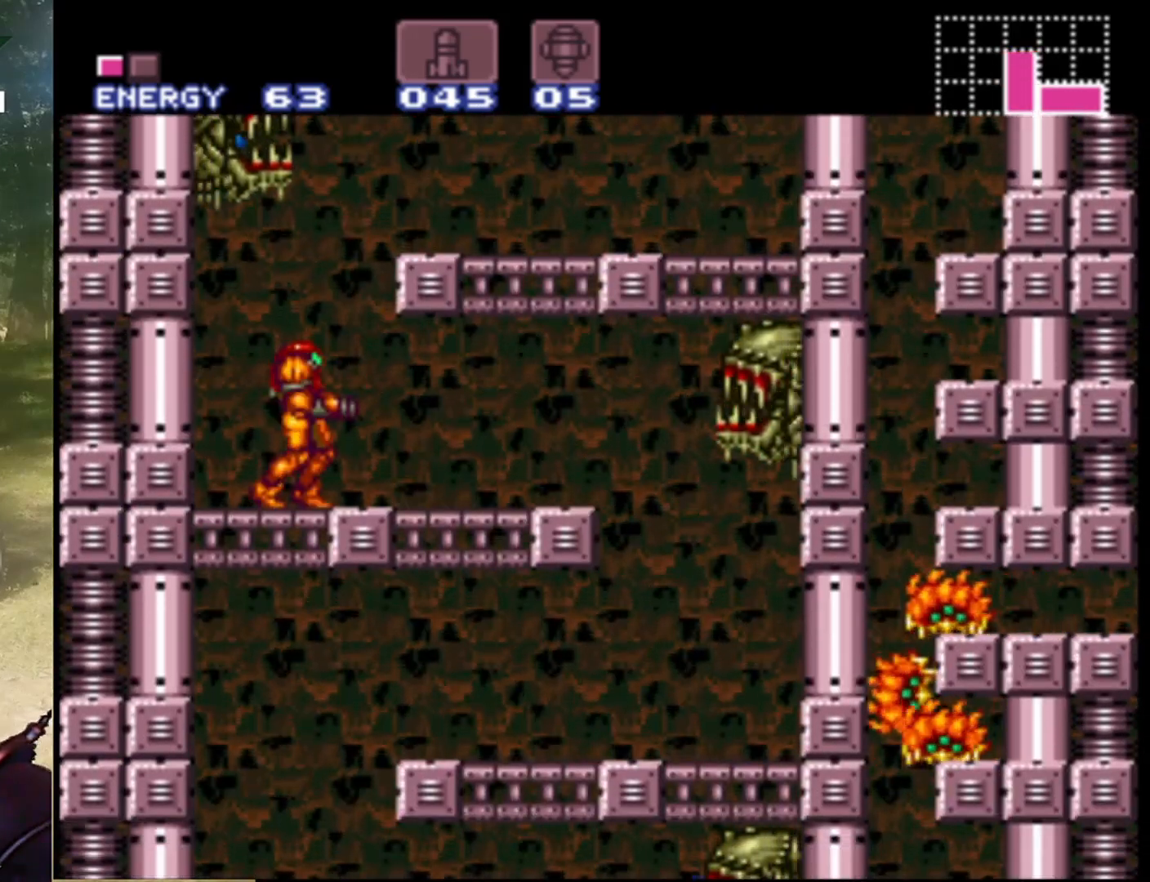
{"buttons": ["B", "DPAD_RIGHT"], "events": [[467, "B", "down"], [467, "DPAD_RIGHT", "down"]]}
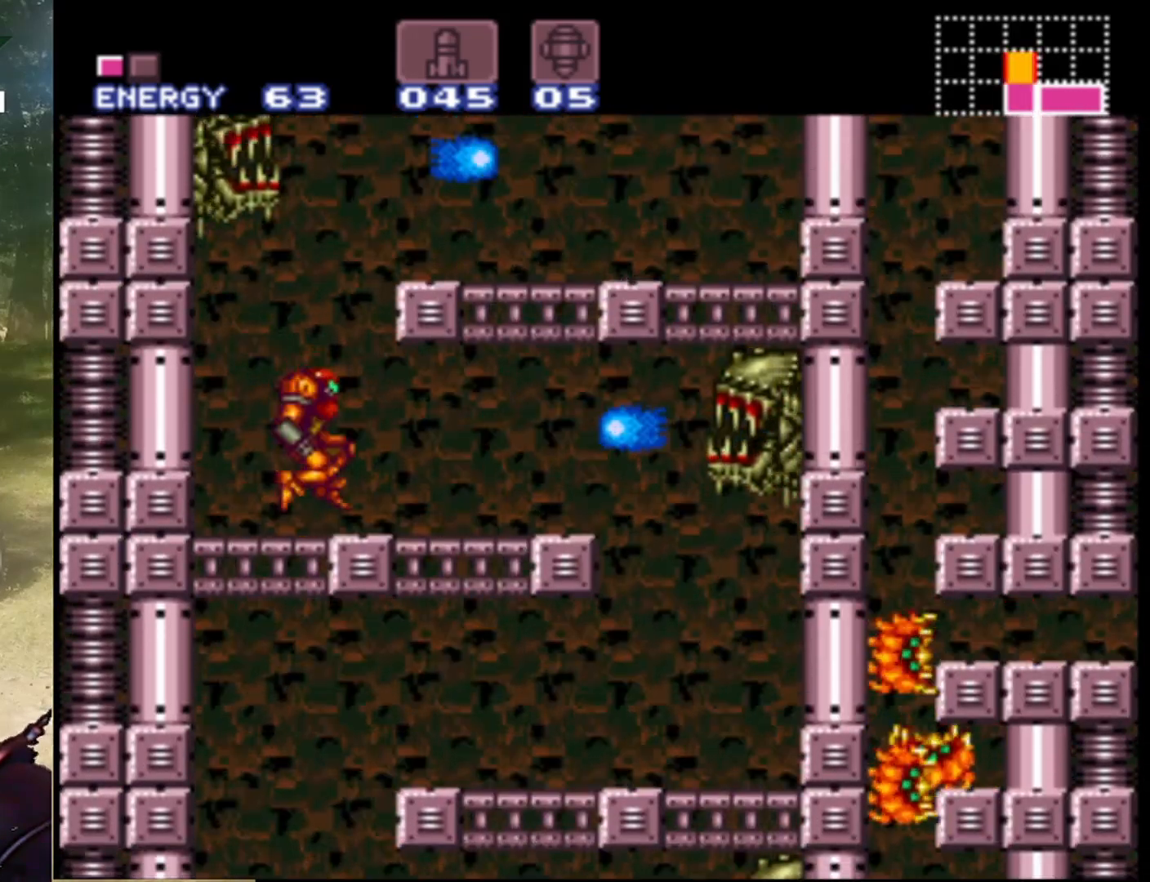
{"buttons": ["DPAD_RIGHT"], "events": [[433, "B", "up"]]}
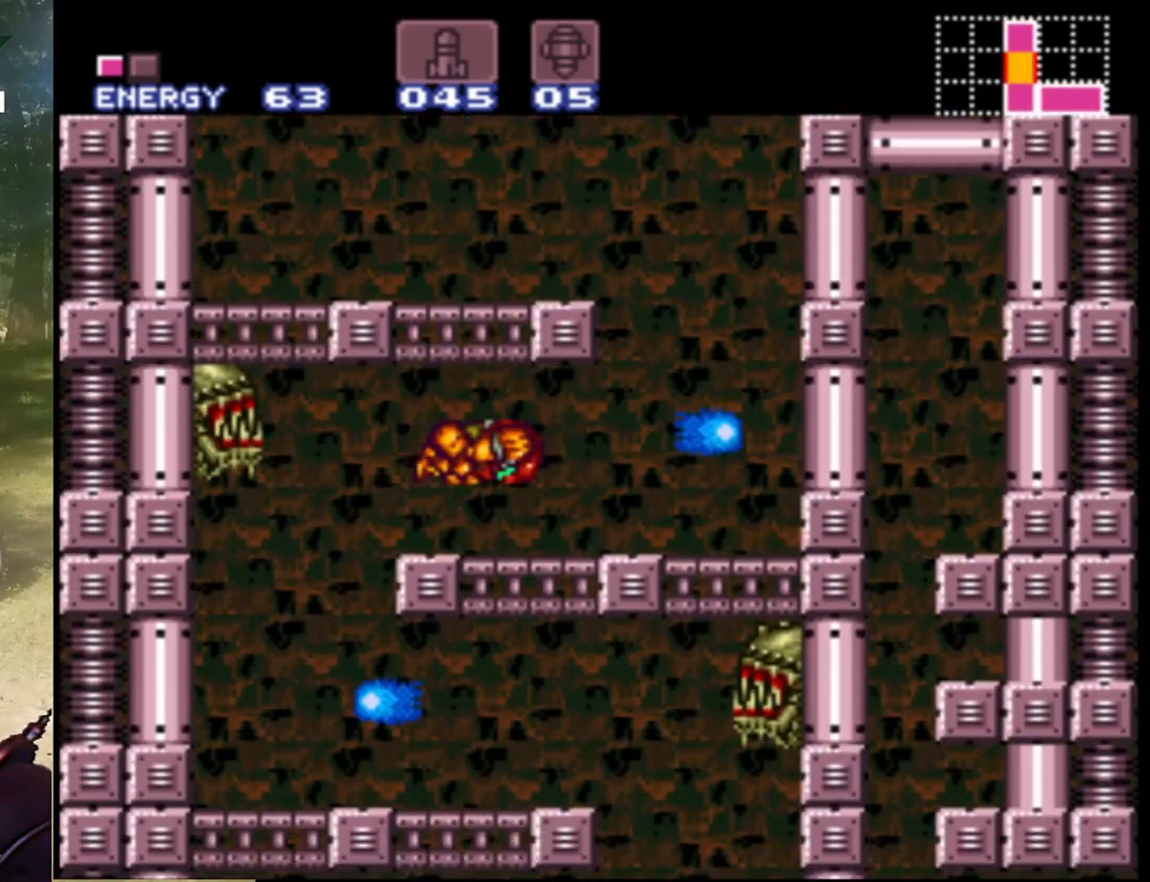
{"buttons": ["B", "DPAD_LEFT"], "events": [[300, "DPAD_RIGHT", "up"], [333, "DPAD_LEFT", "down"], [367, "B", "down"]]}
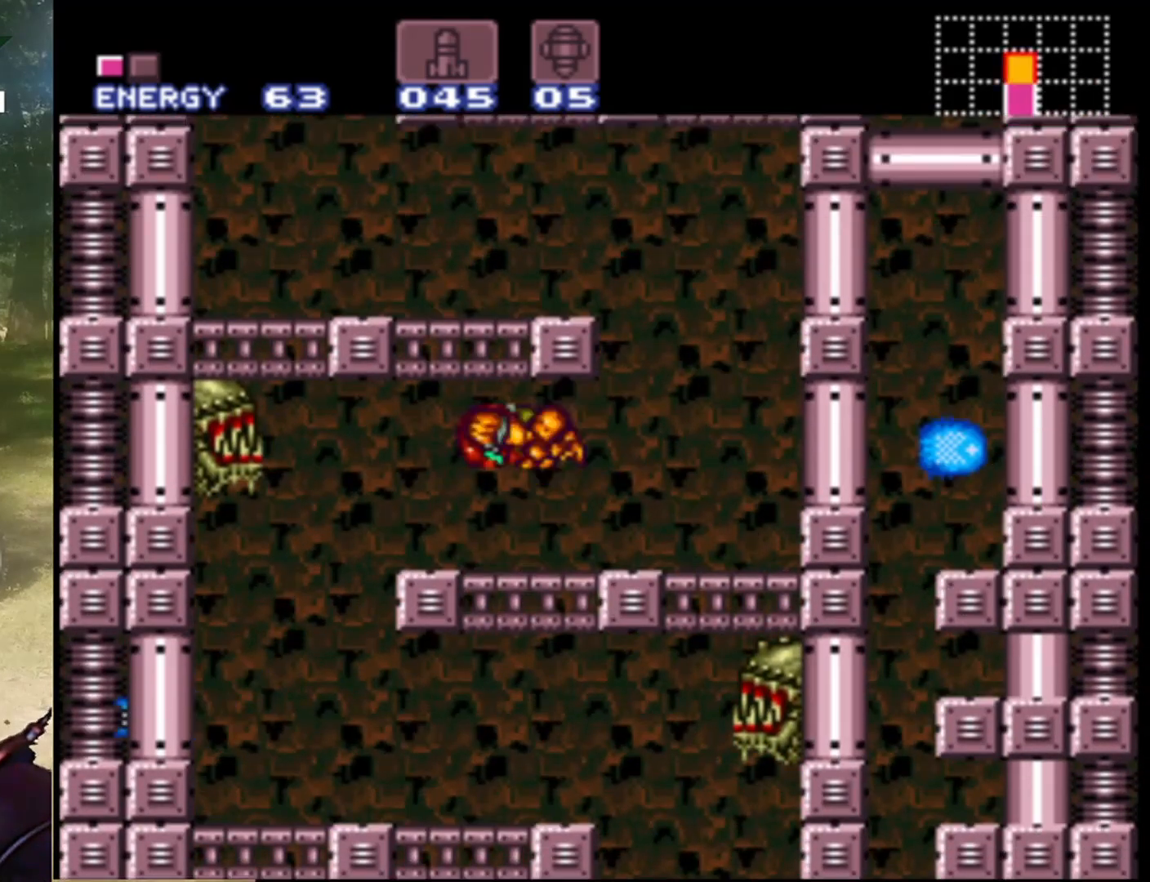
{"buttons": ["DPAD_RIGHT"], "events": [[100, "DPAD_LEFT", "up"], [133, "DPAD_RIGHT", "down"], [167, "B", "up"]]}
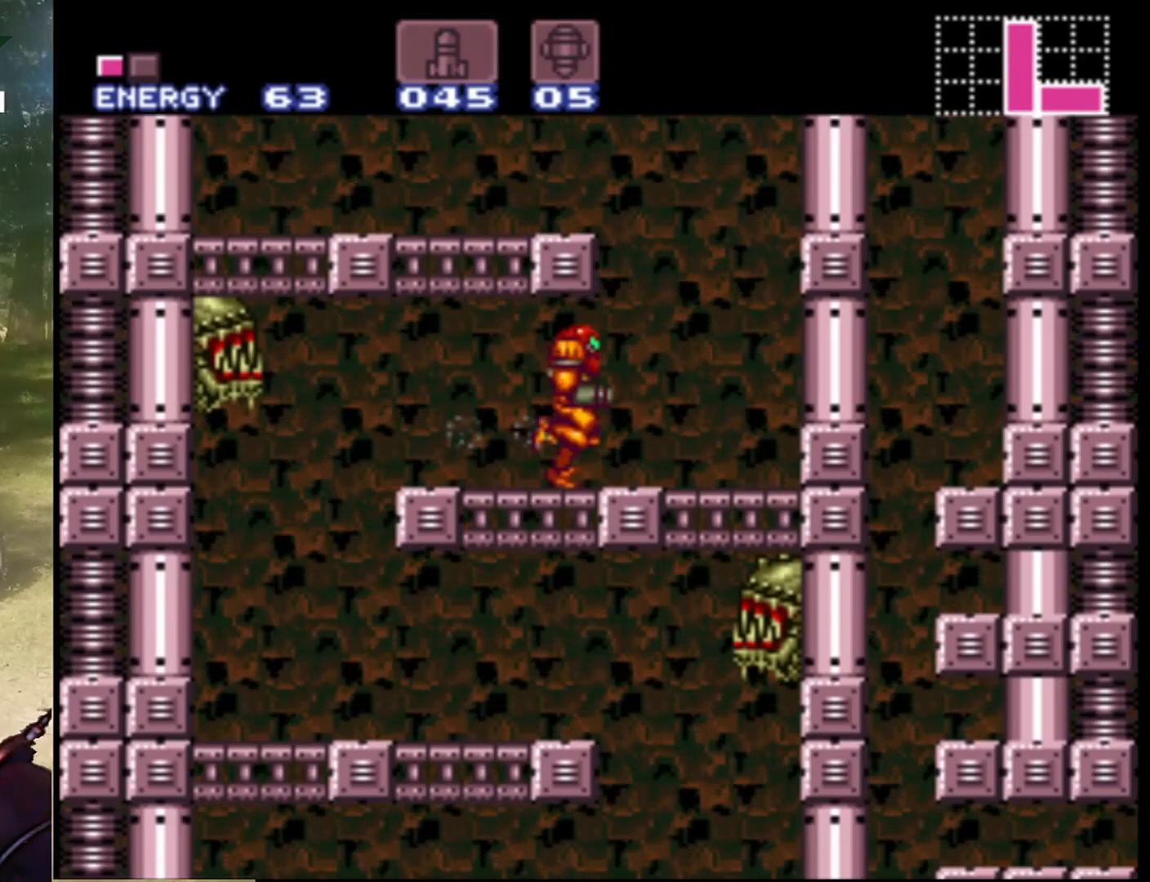
{"buttons": ["B", "DPAD_LEFT"], "events": [[133, "DPAD_RIGHT", "up"], [167, "DPAD_LEFT", "down"], [200, "B", "down"]]}
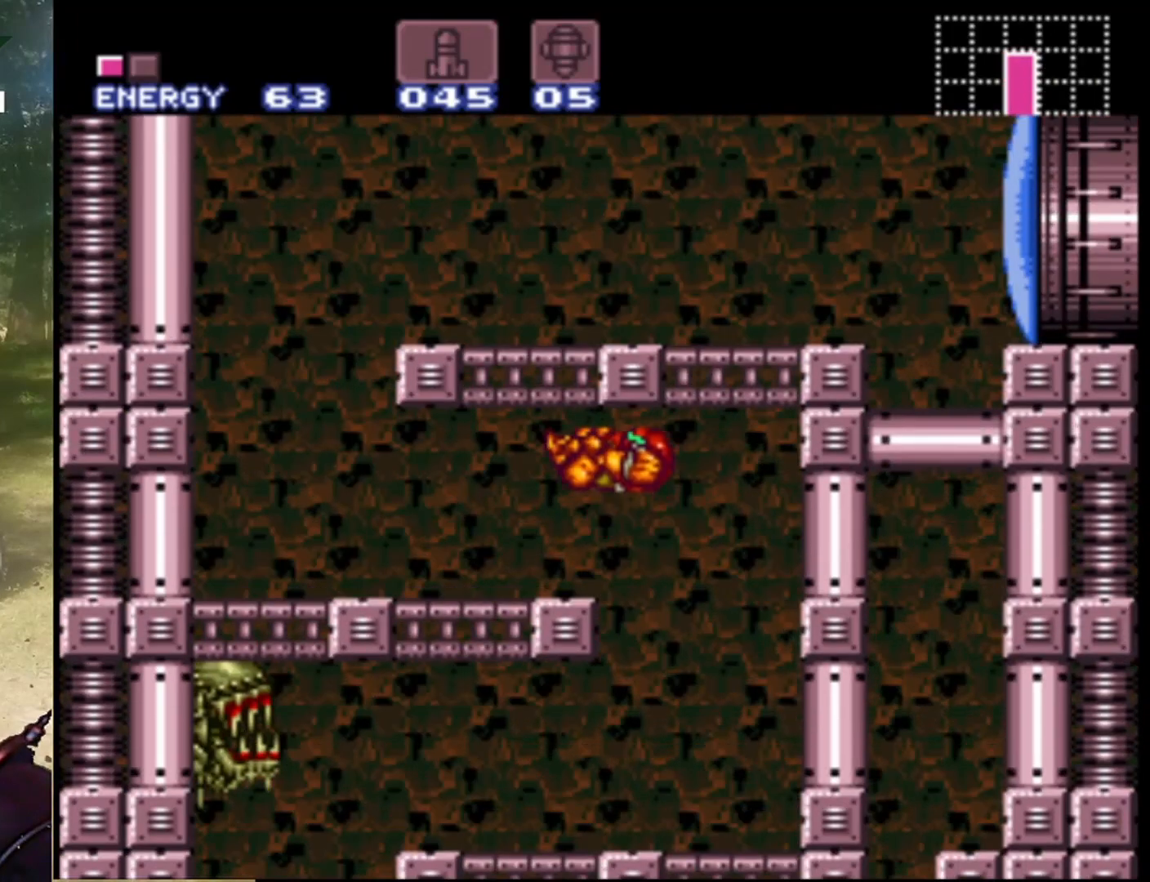
{"buttons": ["DPAD_LEFT"], "events": [[267, "B", "up"]]}
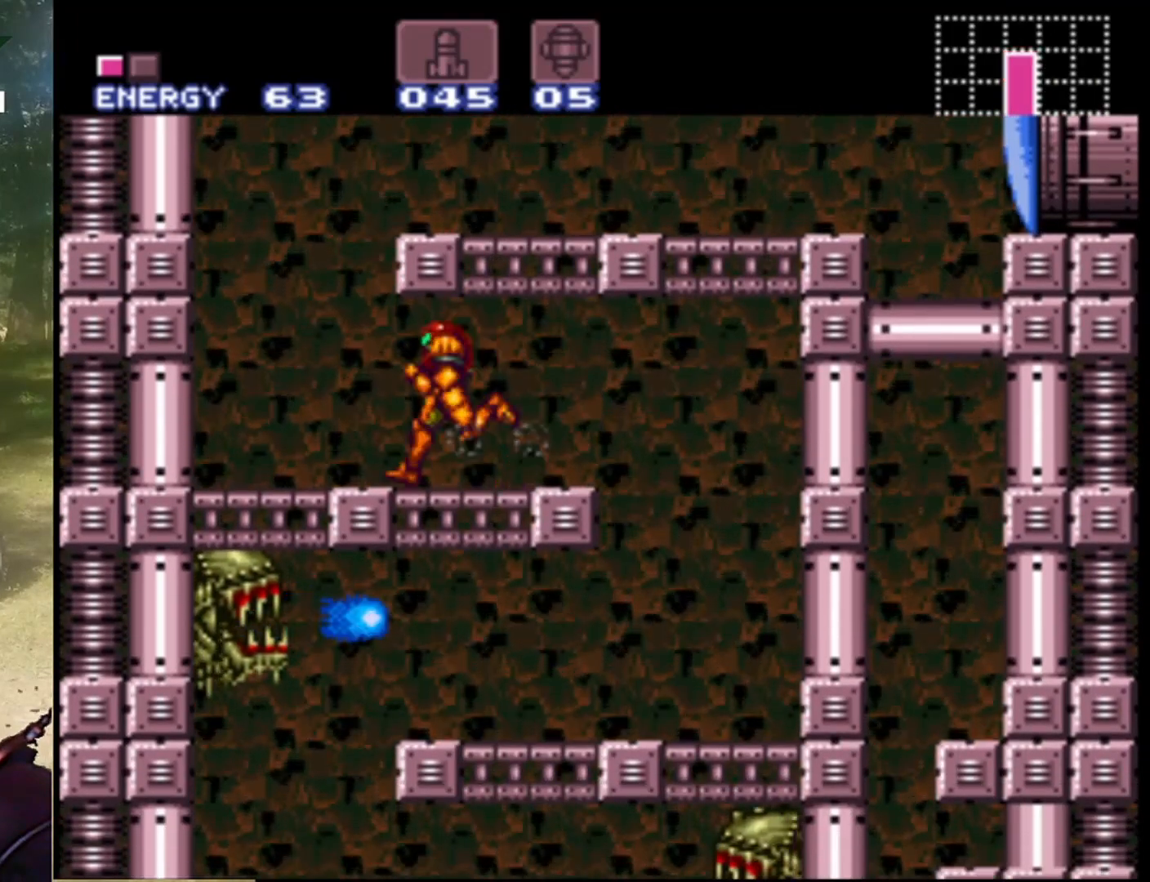
{"buttons": ["B", "DPAD_RIGHT"], "events": [[233, "B", "down"], [267, "DPAD_LEFT", "up"], [267, "DPAD_UP", "down"], [300, "DPAD_RIGHT", "down"], [300, "DPAD_UP", "up"]]}
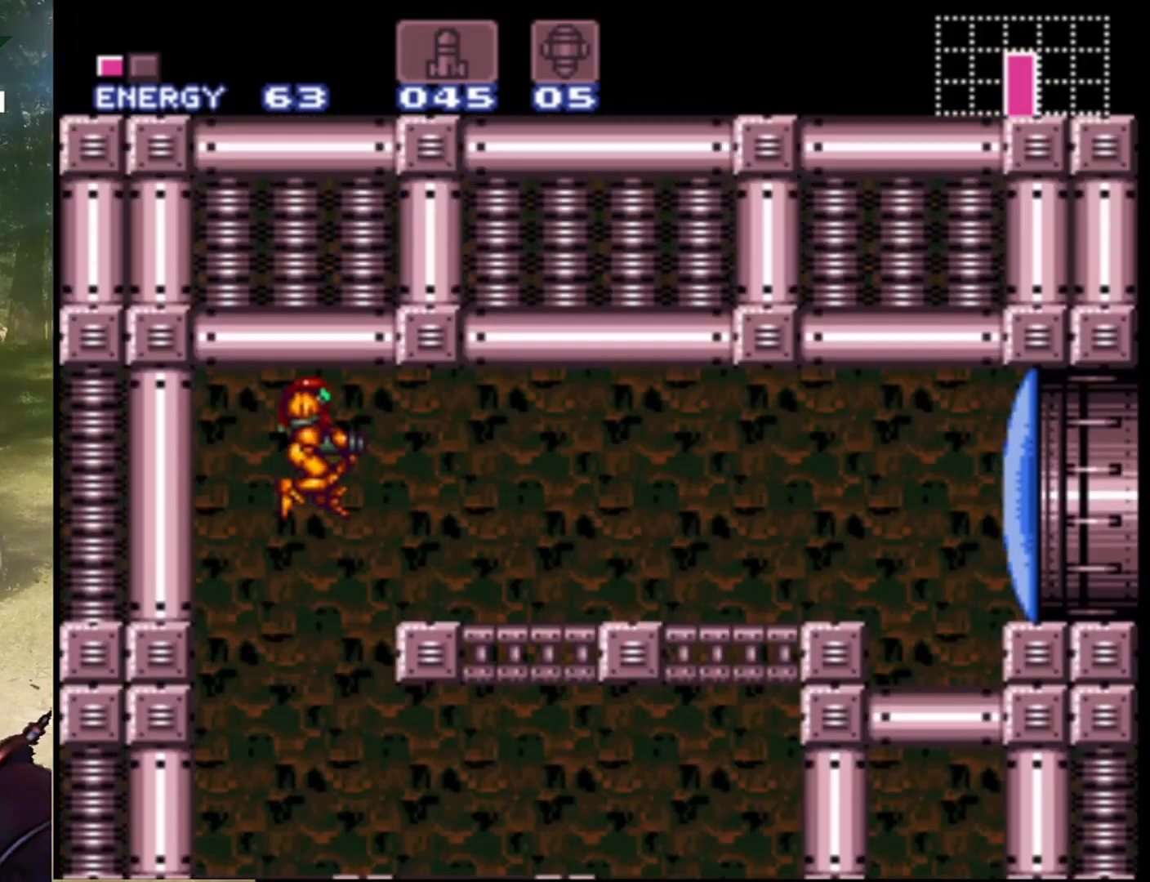
{"buttons": ["B", "Y", "DPAD_RIGHT"], "events": [[100, "Y", "down"], [267, "Y", "up"], [400, "Y", "down"]]}
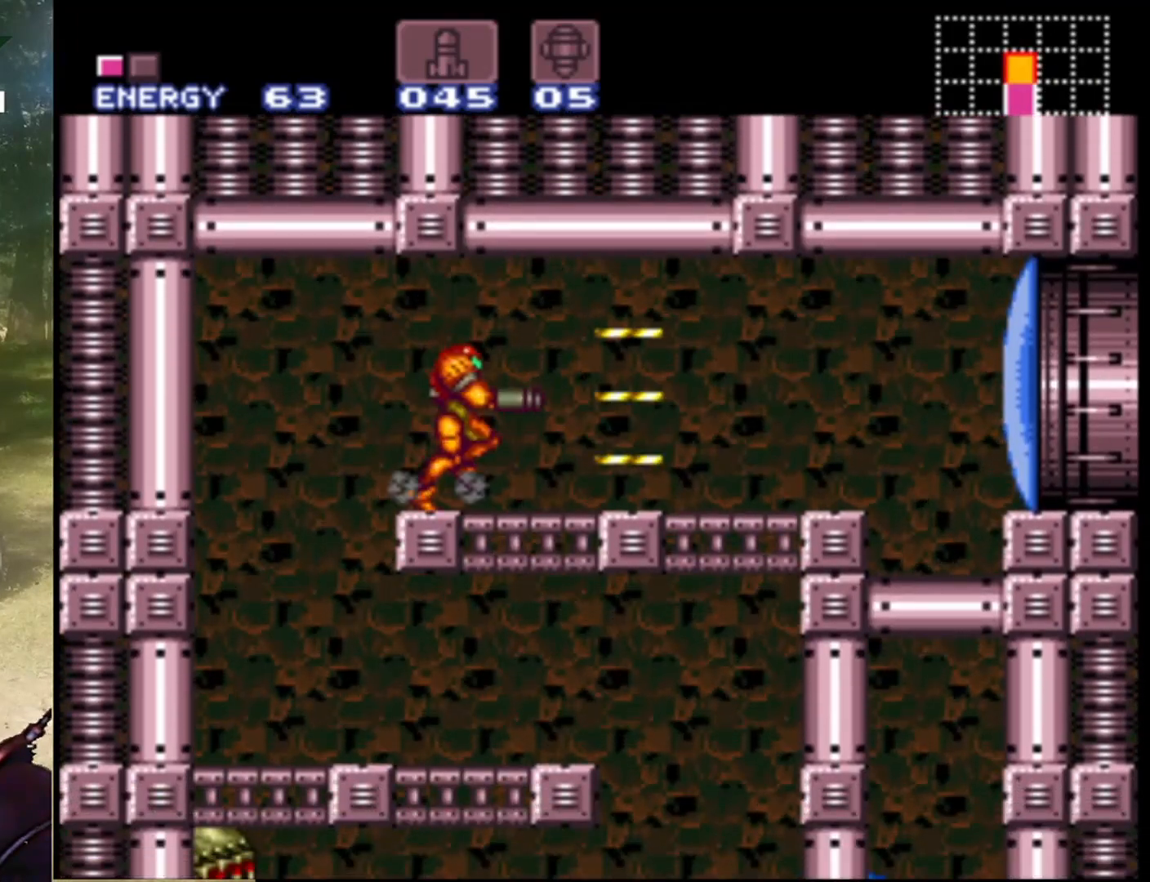
{"buttons": ["DPAD_RIGHT"], "events": [[33, "Y", "up"], [133, "B", "up"]]}
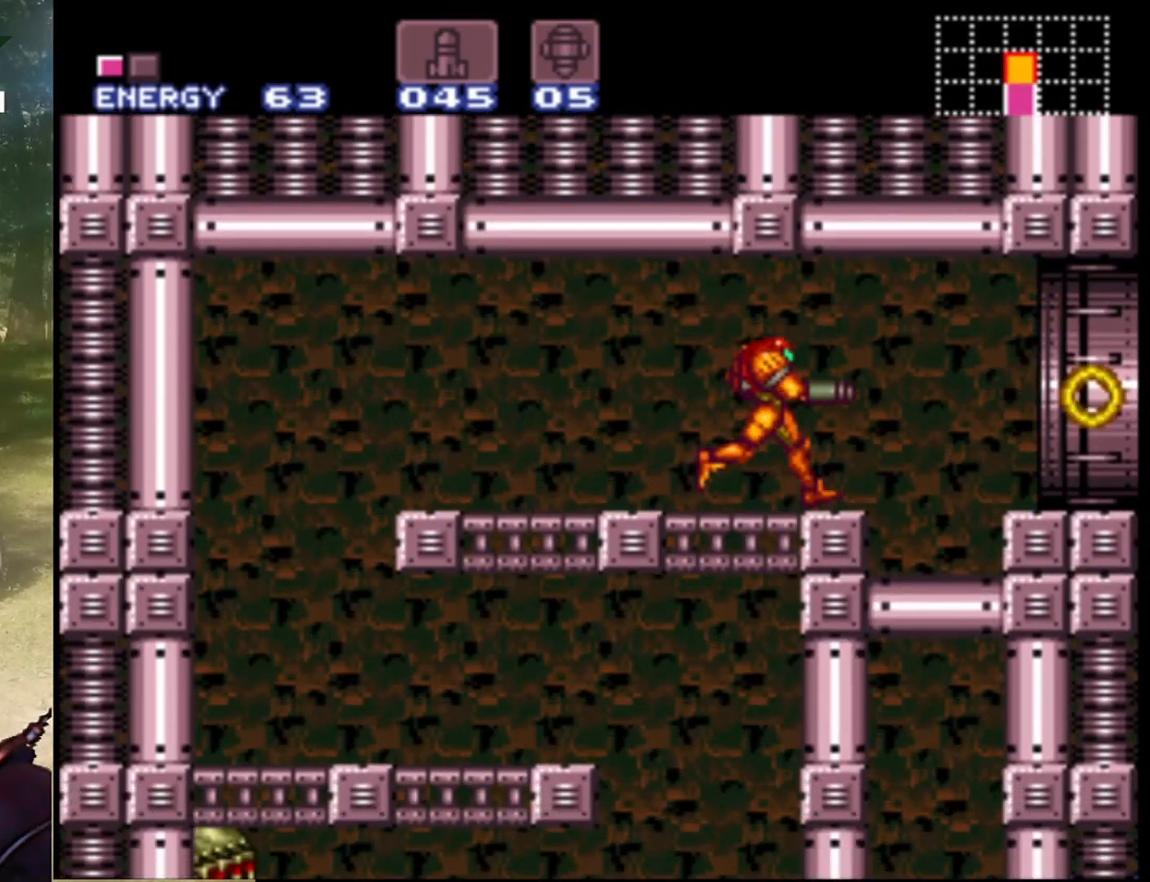
{"buttons": ["B", "DPAD_RIGHT"], "events": [[500, "B", "down"]]}
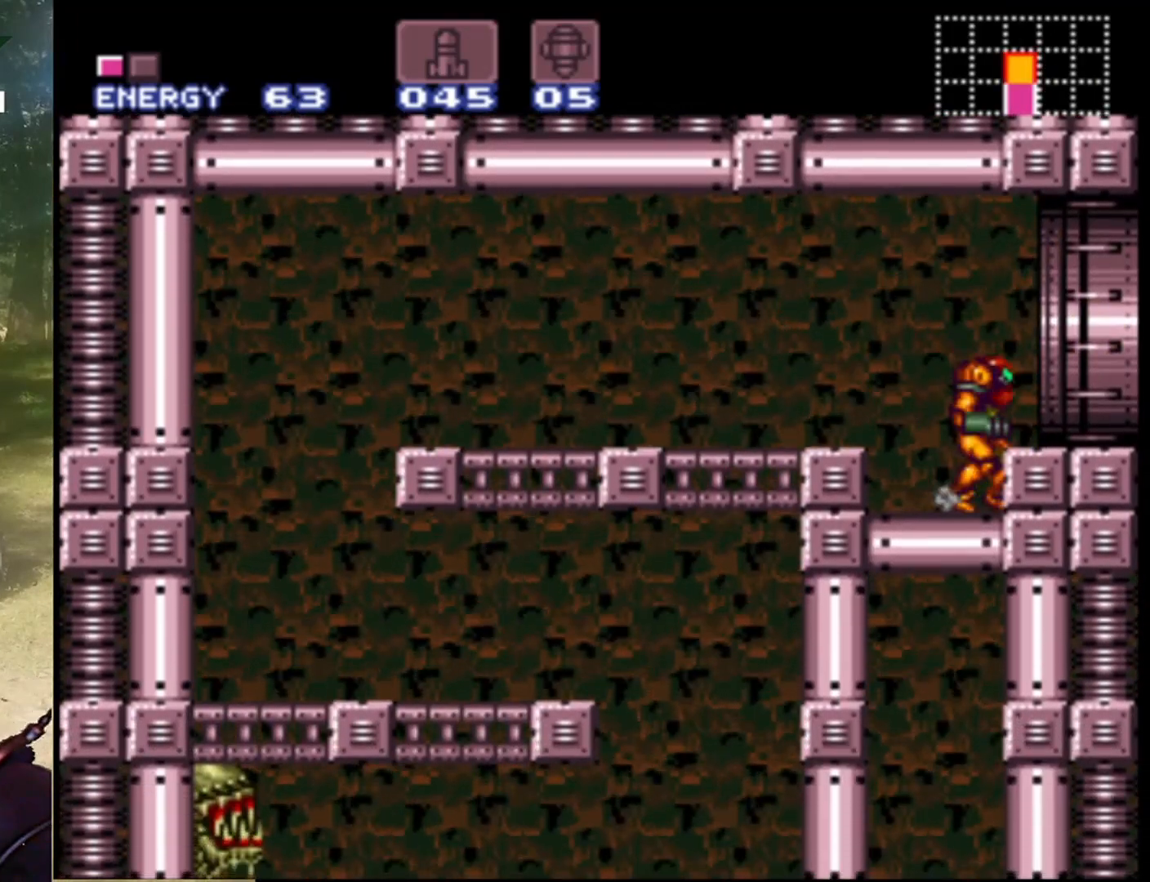
{"buttons": ["DPAD_RIGHT"], "events": [[167, "B", "up"]]}
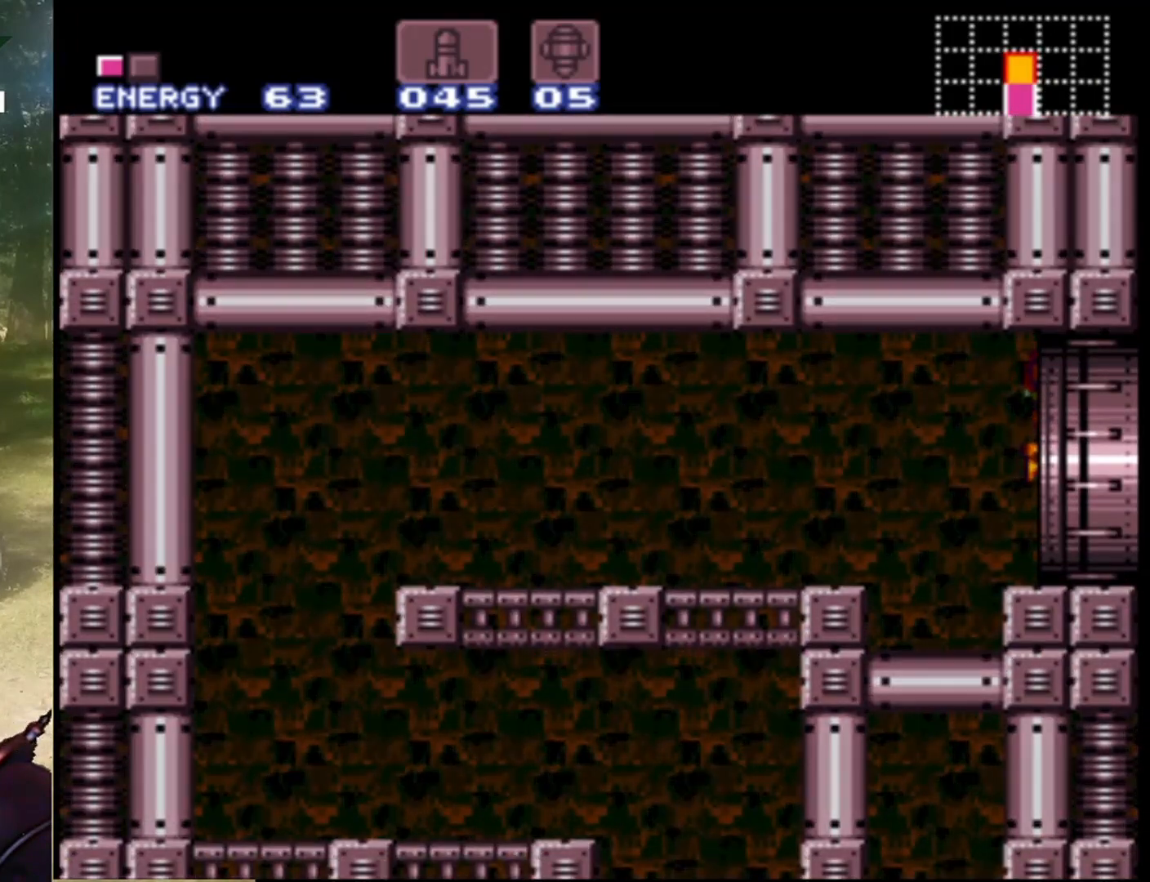
{"buttons": [], "events": [[267, "DPAD_RIGHT", "up"]]}
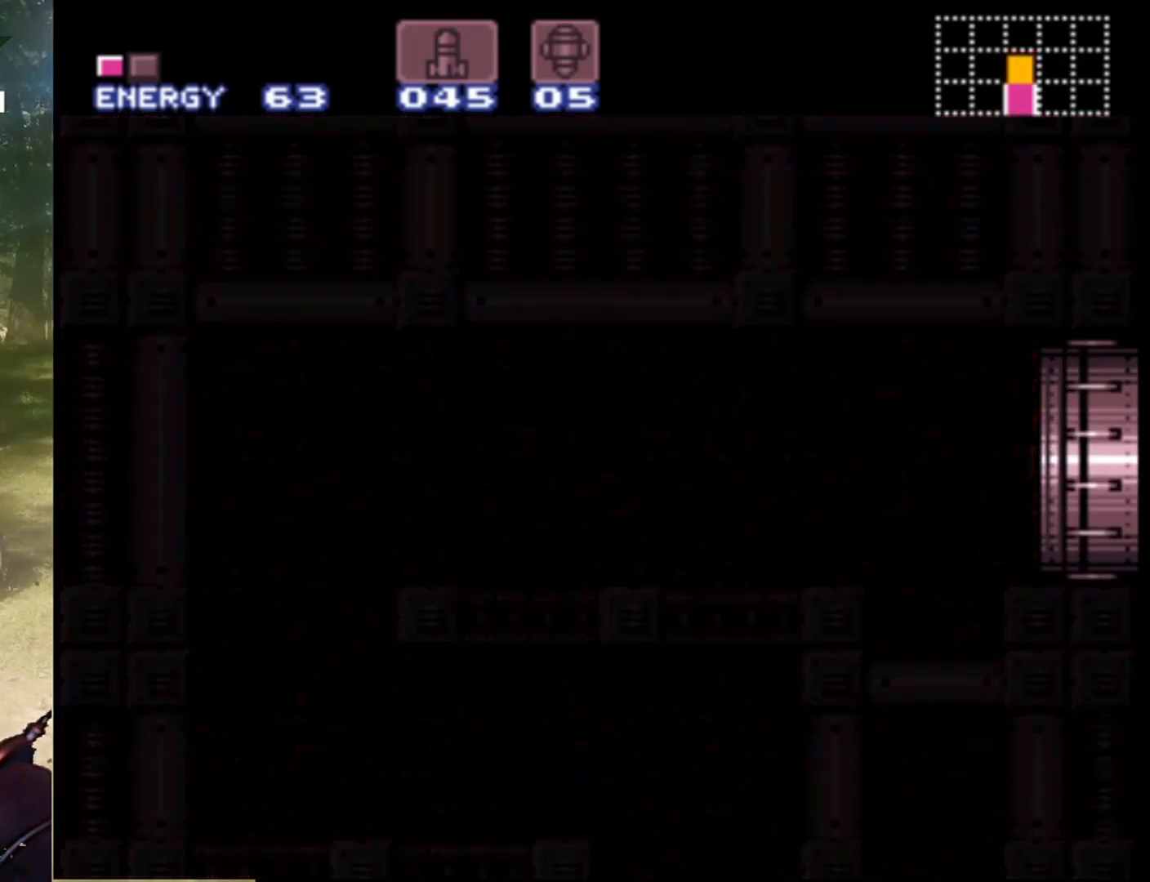
{"buttons": [], "events": []}